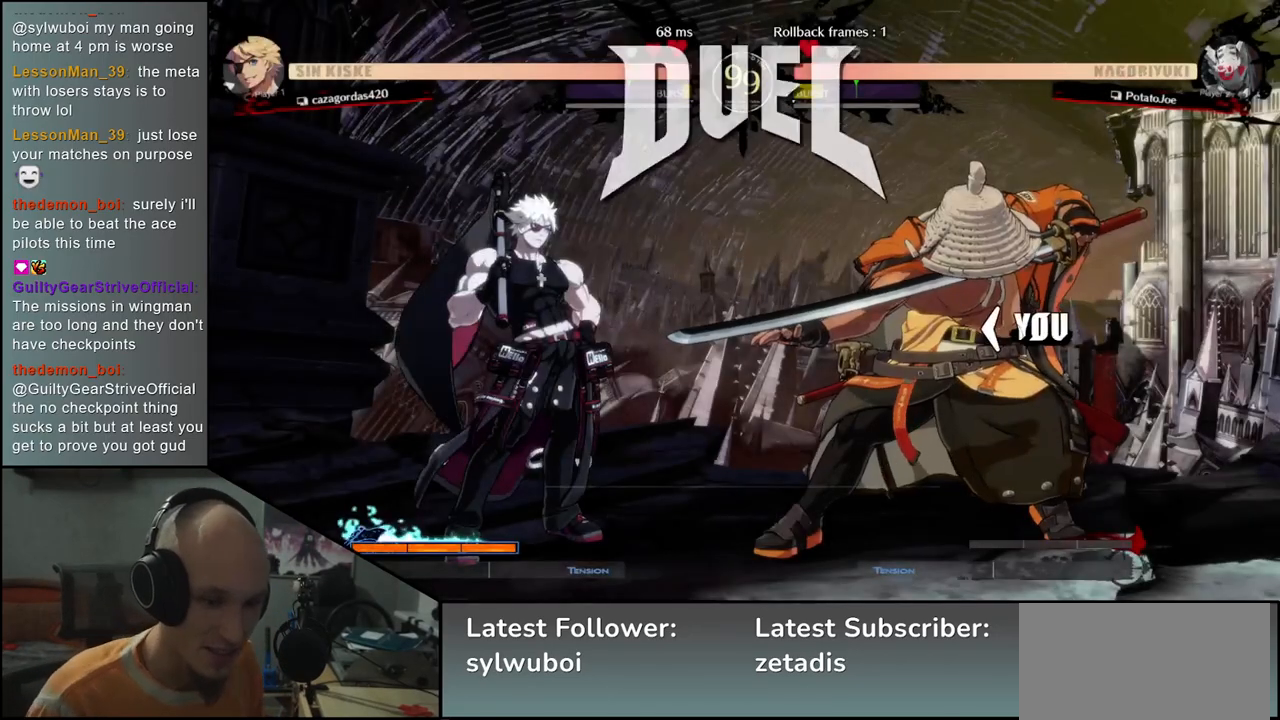
Gameplay with a controller (arcade stick); each line is a JSON object with the inputs held at the frame after it. "events" lists button and stick changes between this image and that frame as [ms after this image, input, new state], when the widget could be followed in between. Not read: L3 R3.
{"buttons": [], "left_stick": "center", "events": []}
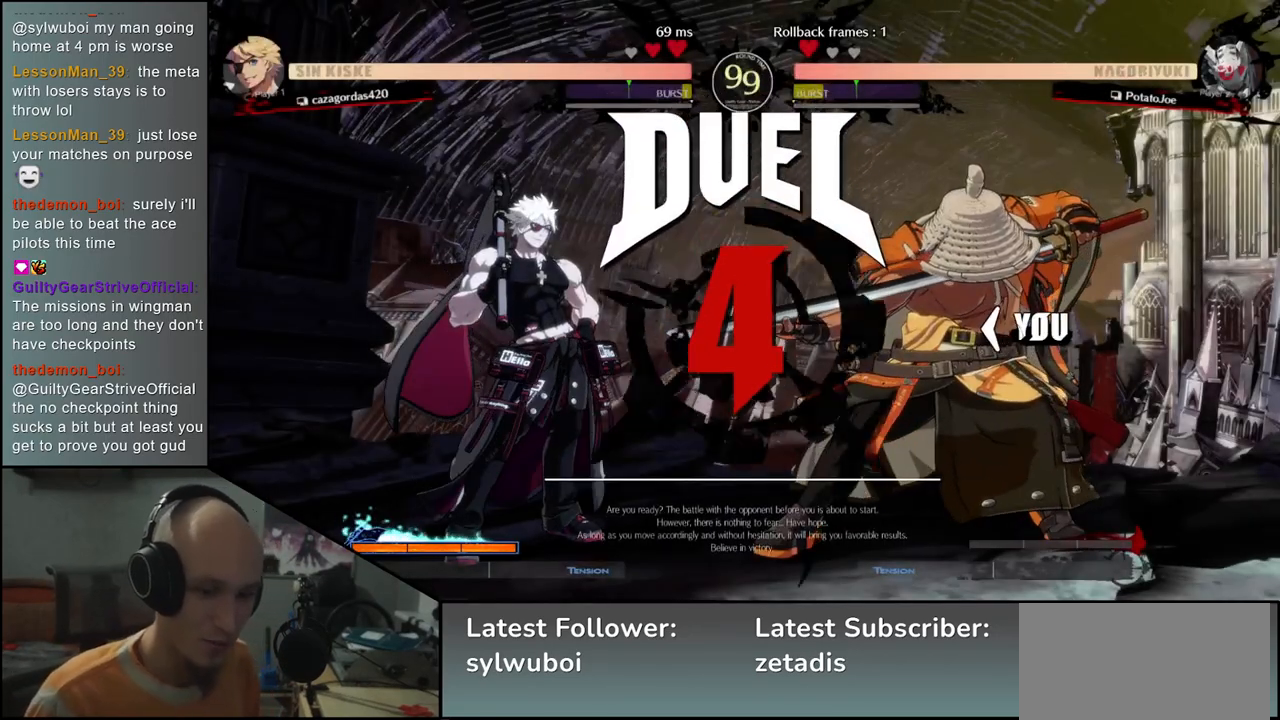
{"buttons": [], "left_stick": "left", "events": [[250, "left_stick", "left"]]}
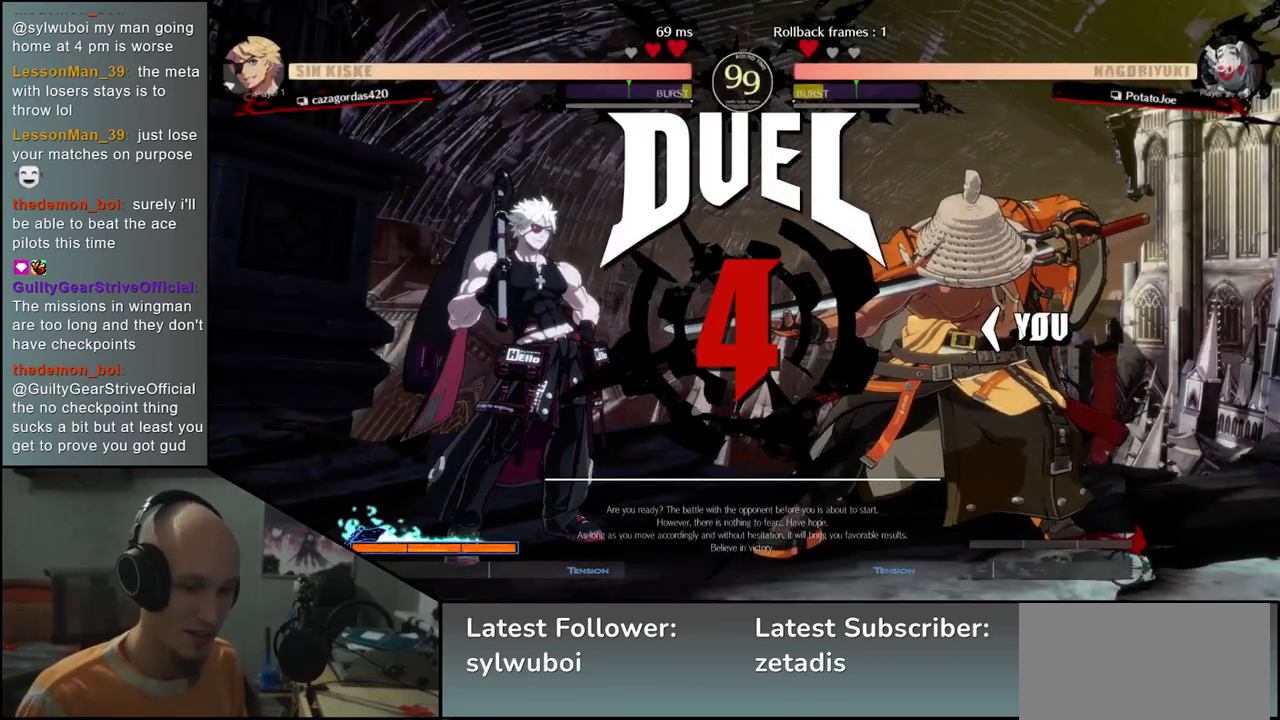
{"buttons": ["R1"], "left_stick": "left", "events": [[67, "R1", "down"], [117, "R1", "up"], [250, "R1", "down"], [317, "R1", "up"], [433, "R1", "down"]]}
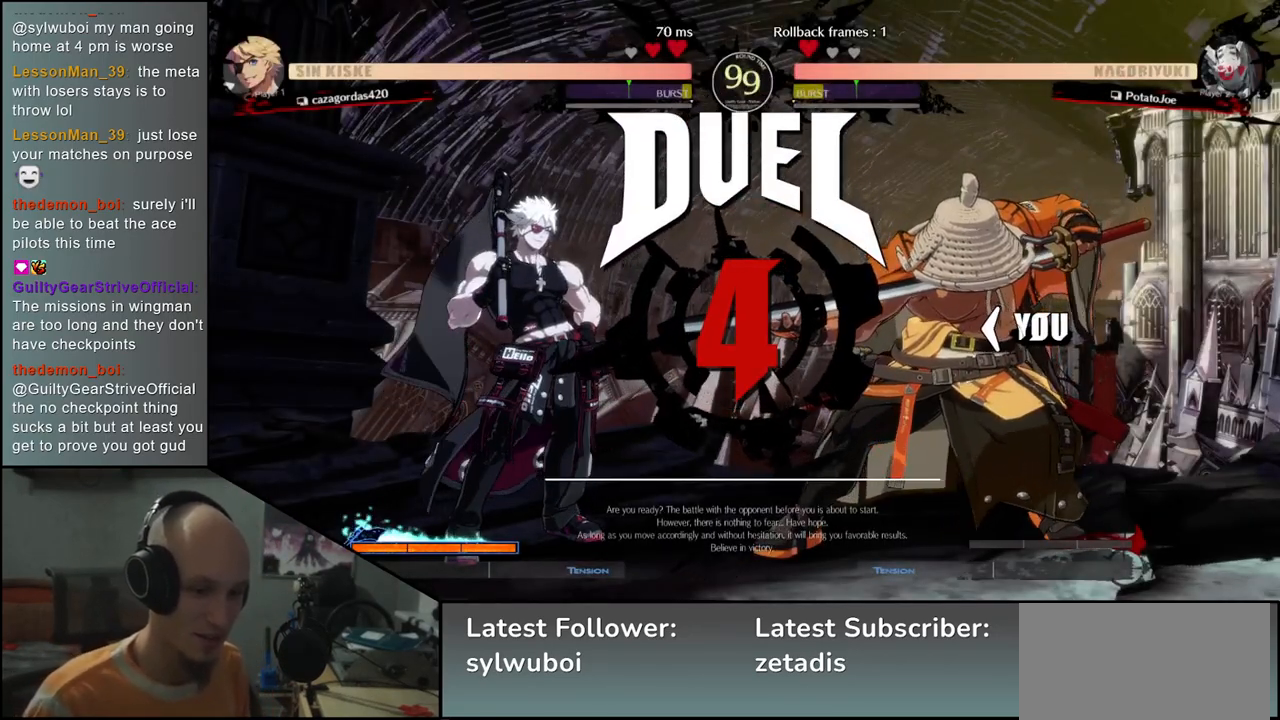
{"buttons": [], "left_stick": "left", "events": [[17, "R1", "up"], [150, "R1", "down"], [217, "R1", "up"], [367, "R1", "down"], [433, "R1", "up"]]}
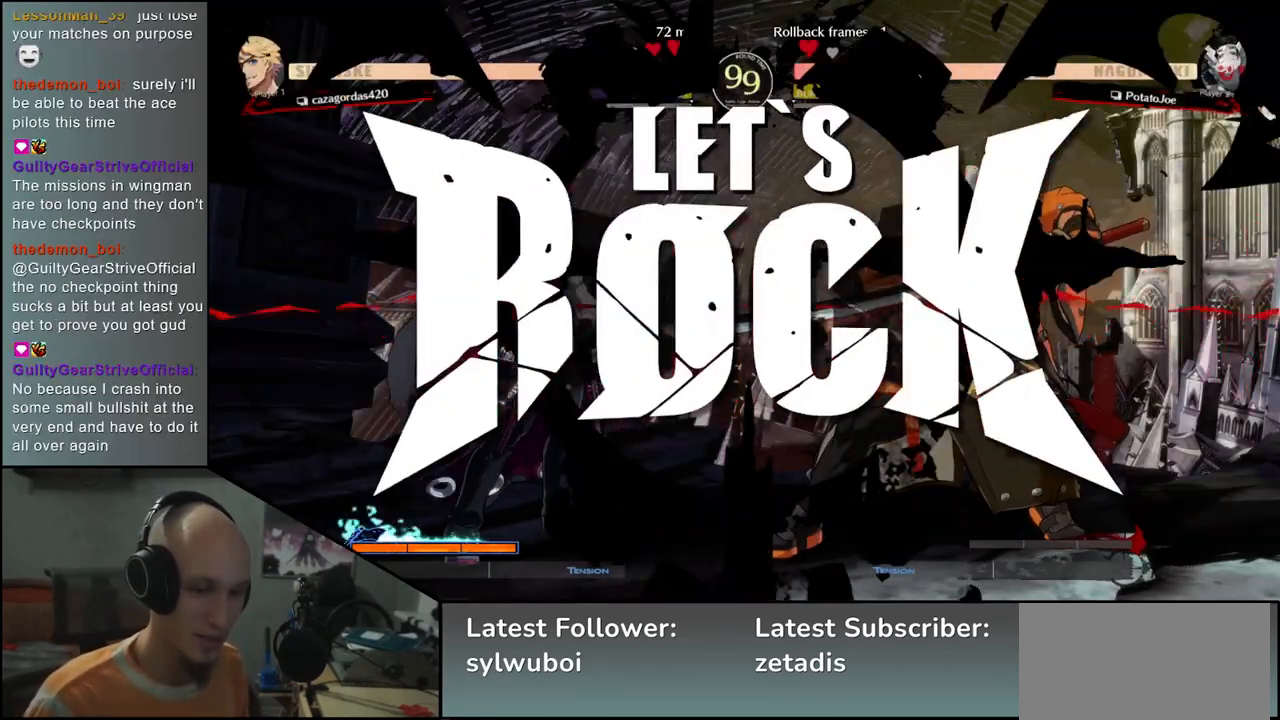
{"buttons": ["R1"], "left_stick": "left", "events": [[67, "R1", "down"], [117, "R1", "up"], [250, "R1", "down"], [317, "R1", "up"], [450, "R1", "down"]]}
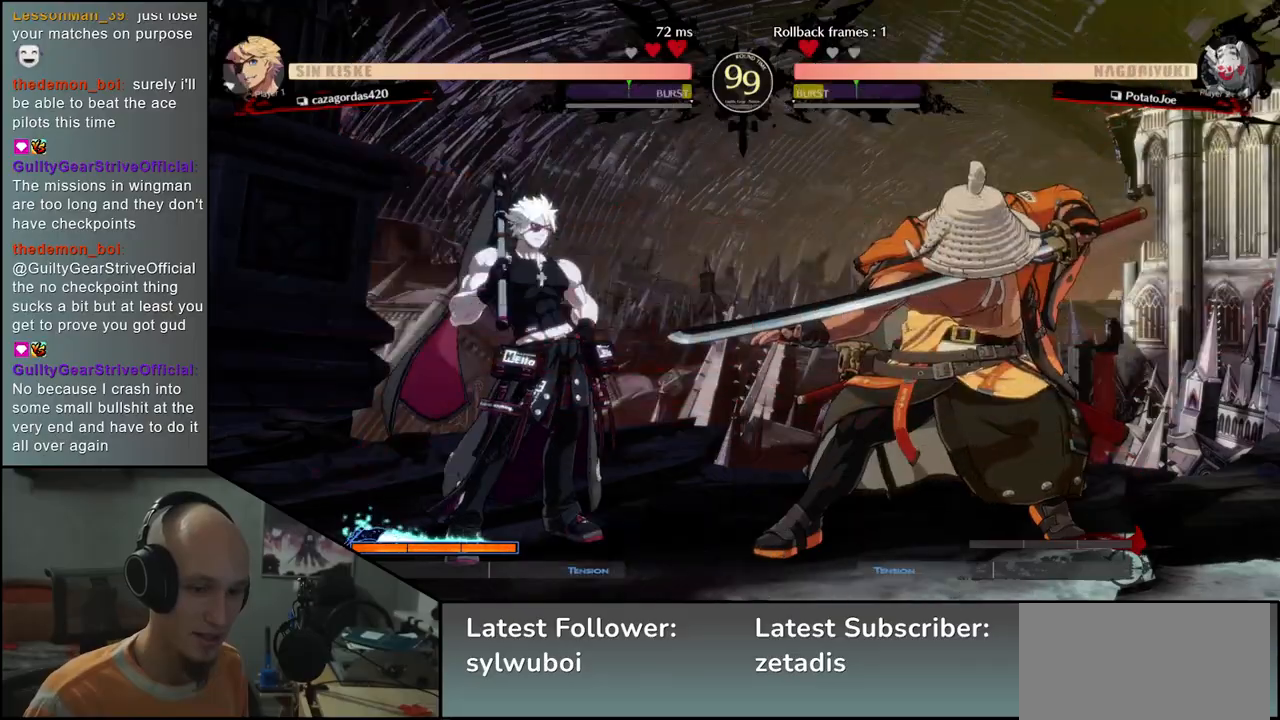
{"buttons": [], "left_stick": "left", "events": [[17, "R1", "up"], [117, "R1", "down"], [183, "R1", "up"], [317, "R1", "down"], [383, "R1", "up"]]}
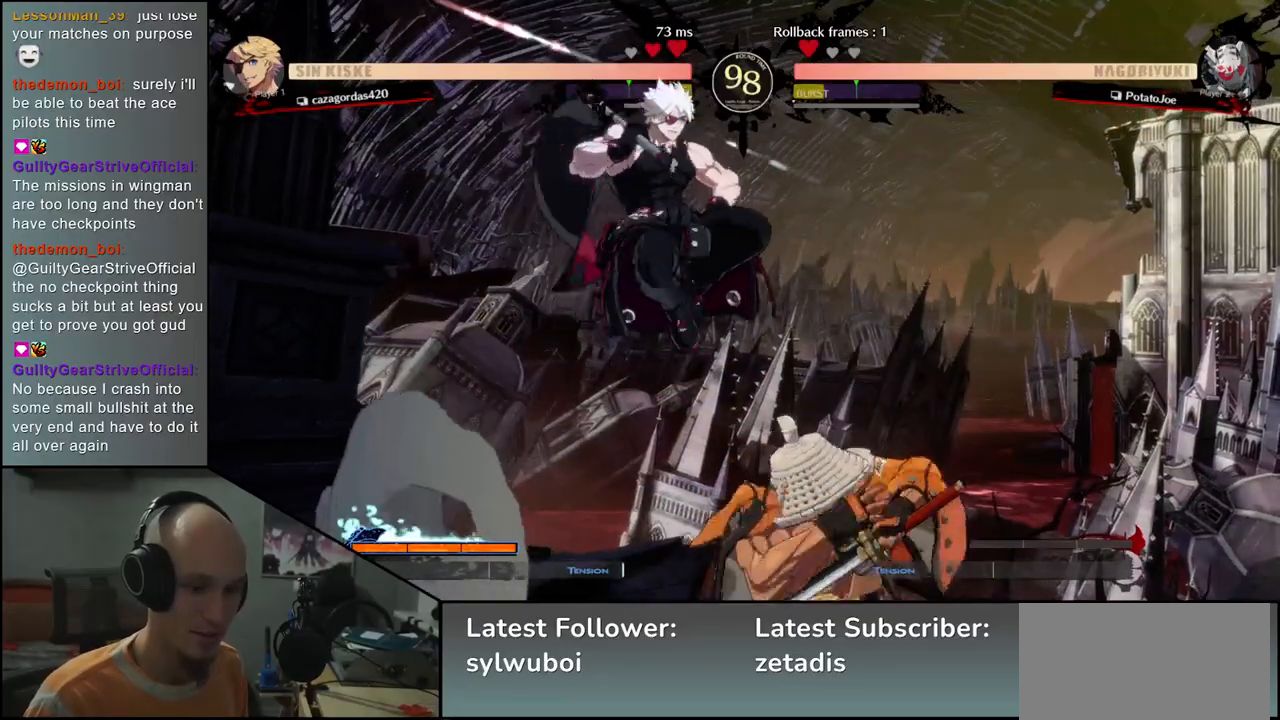
{"buttons": [], "left_stick": "right", "events": [[67, "left_stick", "right"]]}
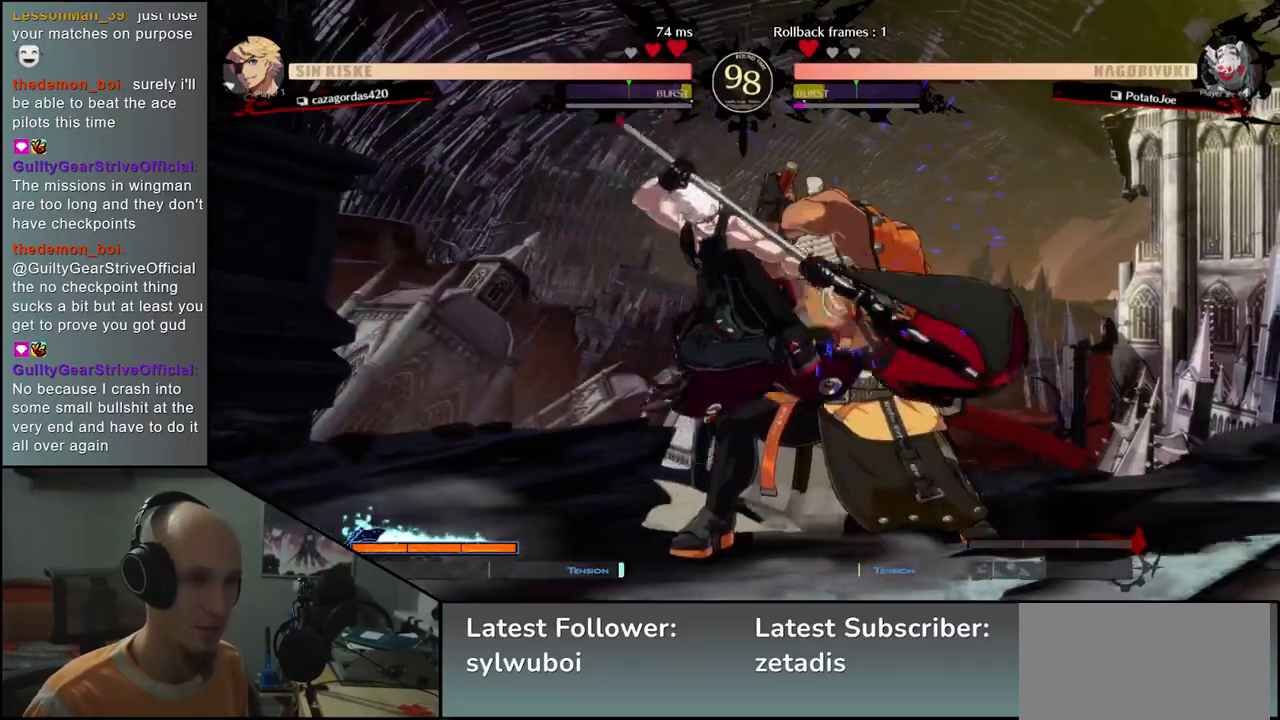
{"buttons": [], "left_stick": "down-right", "events": [[33, "left_stick", "down-right"]]}
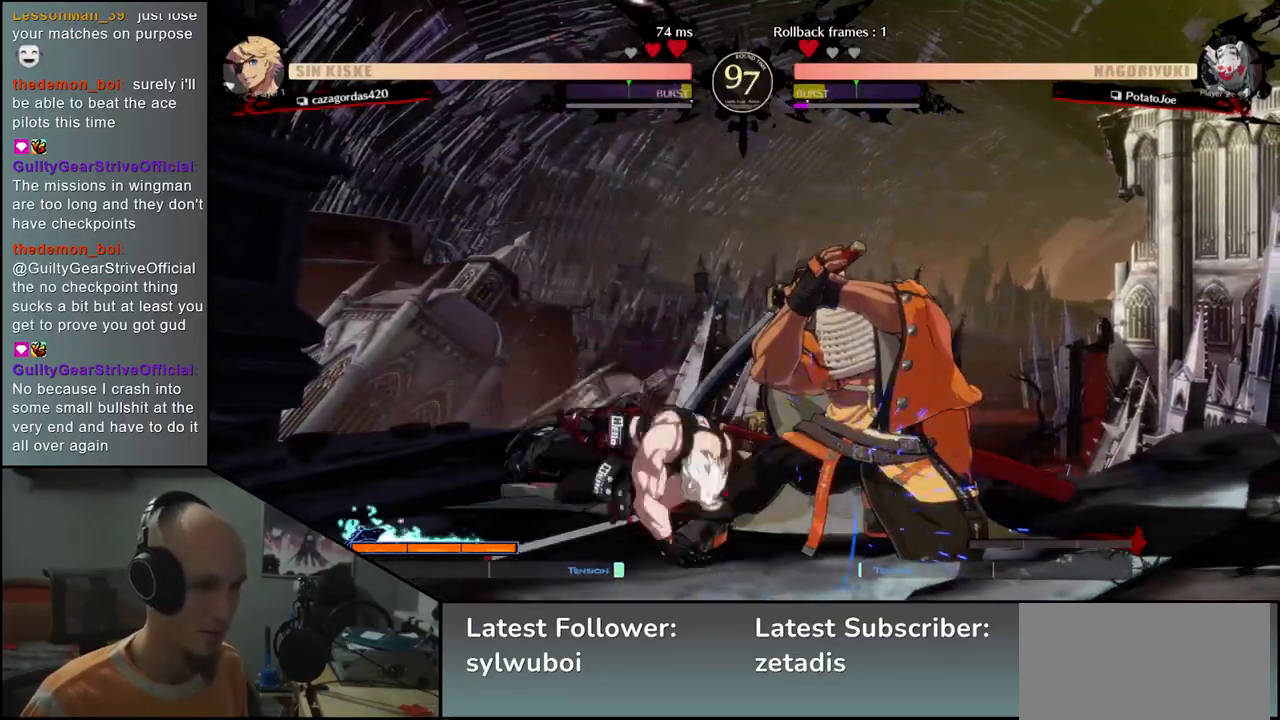
{"buttons": [], "left_stick": "down-right", "events": []}
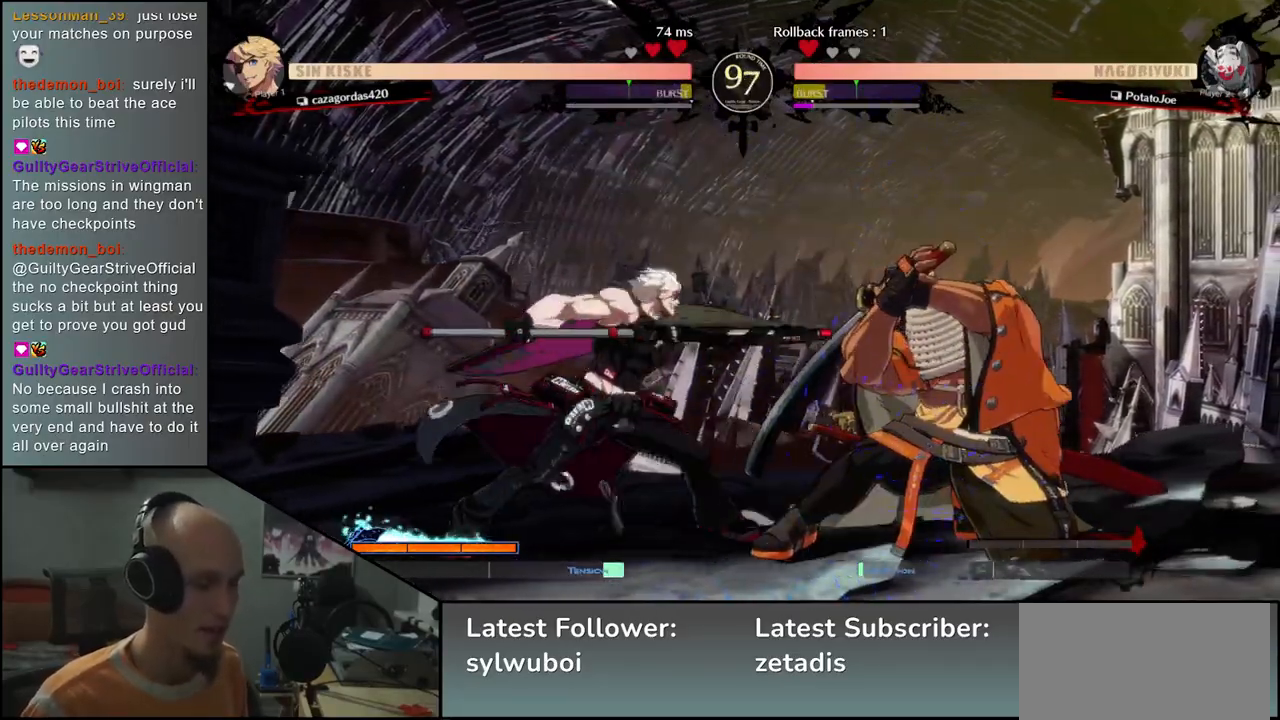
{"buttons": [], "left_stick": "down-right", "events": []}
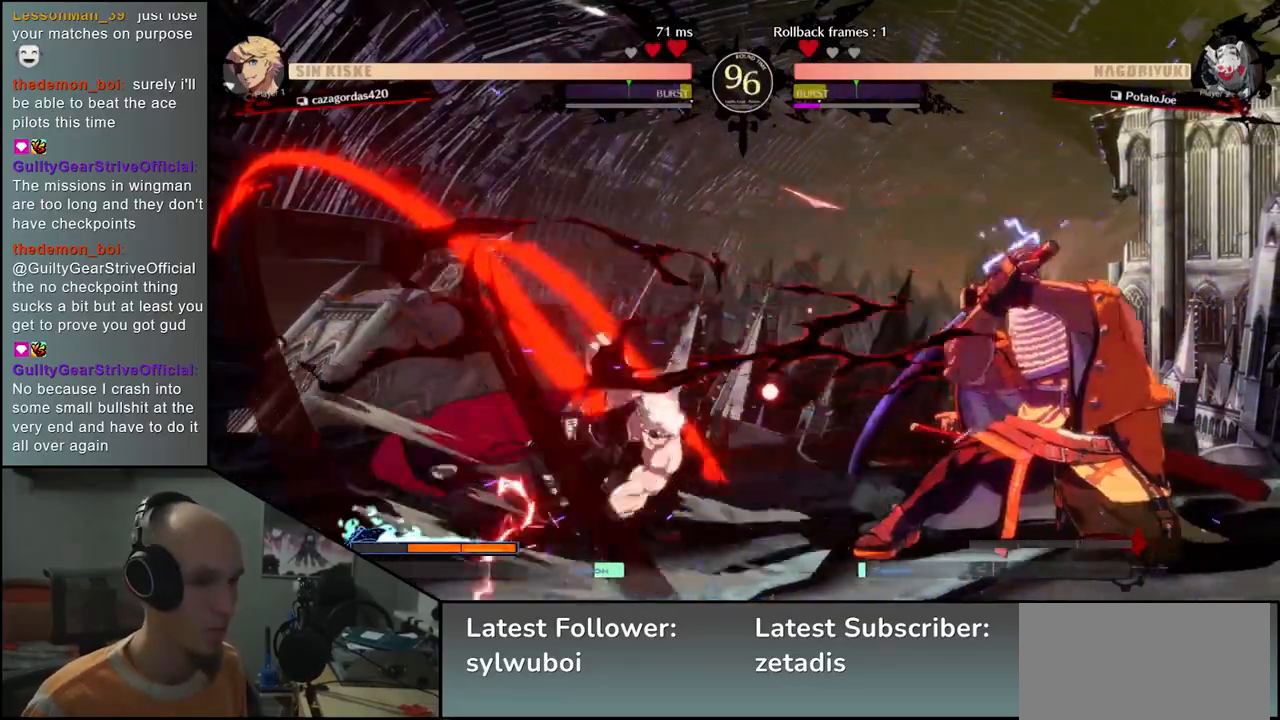
{"buttons": [], "left_stick": "down-right", "events": [[183, "left_stick", "up-right"], [367, "left_stick", "down-right"]]}
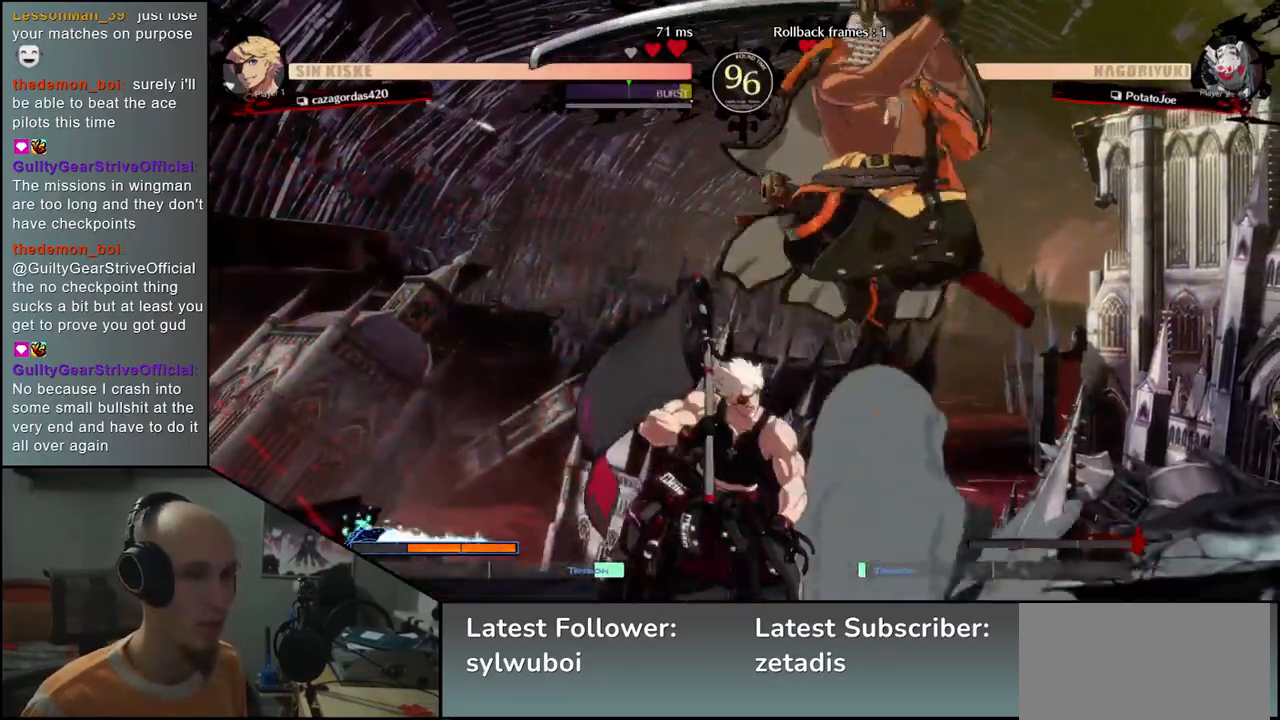
{"buttons": [], "left_stick": "center", "events": [[233, "left_stick", "center"], [250, "TRIANGLE", "down"], [317, "TRIANGLE", "up"], [417, "TRIANGLE", "down"], [500, "TRIANGLE", "up"]]}
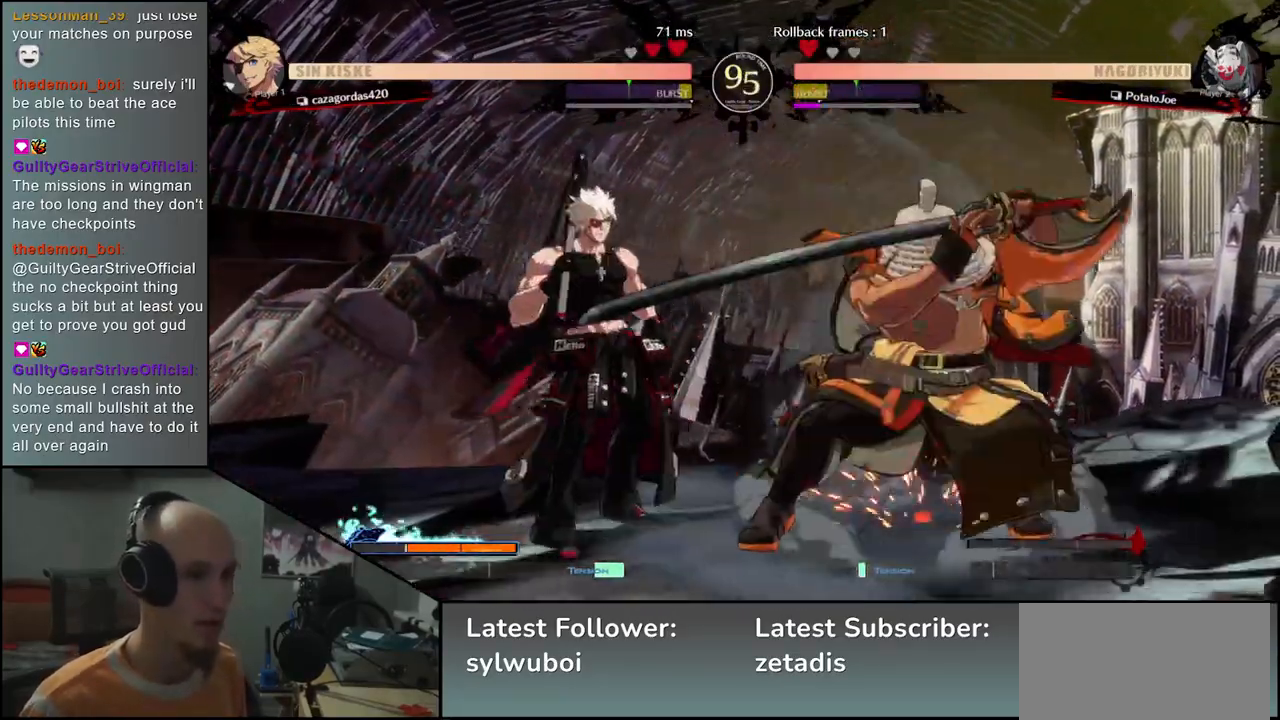
{"buttons": ["TRIANGLE"], "left_stick": "center", "events": [[83, "TRIANGLE", "down"], [183, "TRIANGLE", "up"], [283, "TRIANGLE", "down"], [383, "TRIANGLE", "up"], [500, "TRIANGLE", "down"]]}
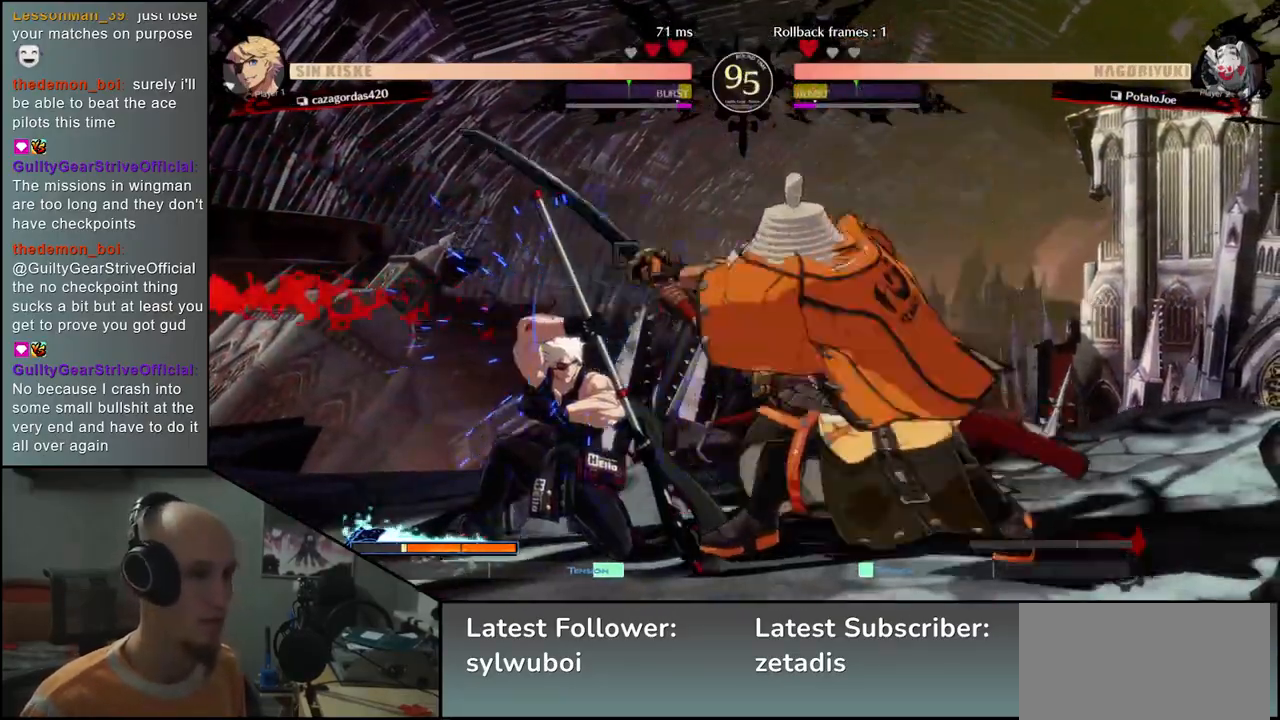
{"buttons": ["SQUARE"], "left_stick": "up", "events": [[100, "TRIANGLE", "up"], [183, "left_stick", "left"], [317, "left_stick", "down"], [383, "SQUARE", "down"], [400, "left_stick", "right"], [500, "left_stick", "up"]]}
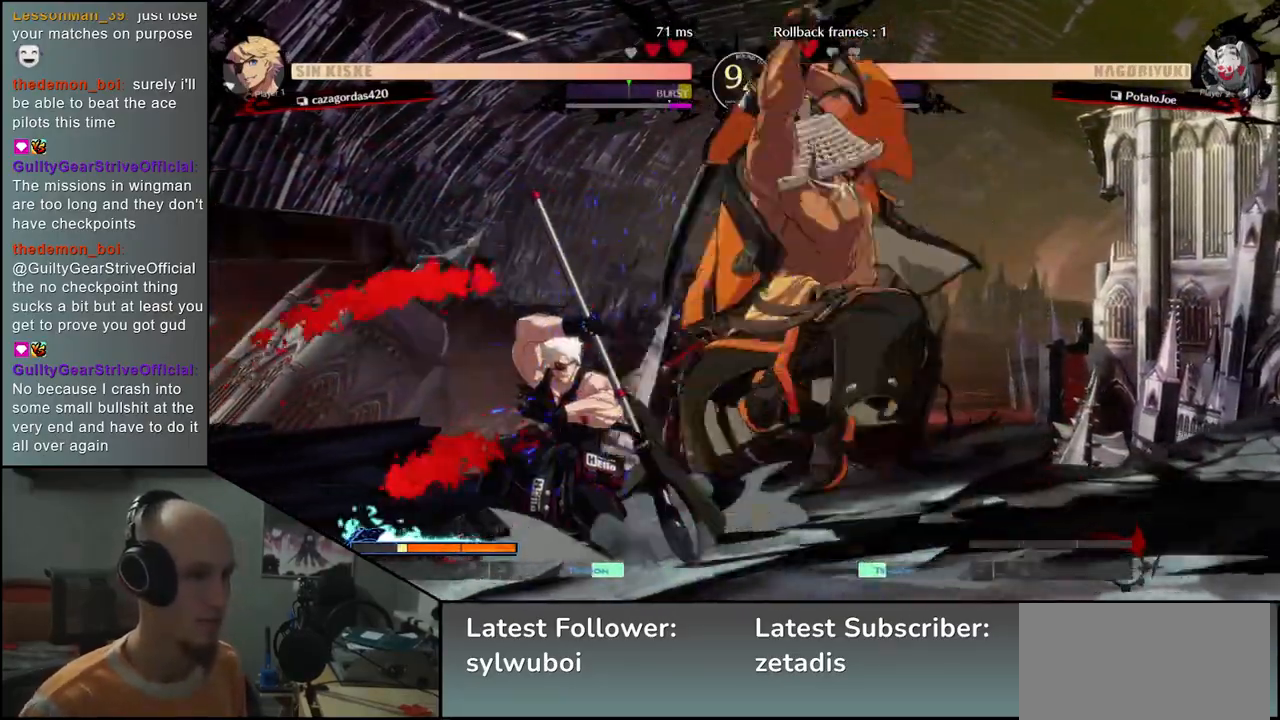
{"buttons": [], "left_stick": "down", "events": [[17, "SQUARE", "up"], [17, "left_stick", "left"], [117, "left_stick", "down"], [217, "SQUARE", "down"], [267, "left_stick", "left"], [400, "SQUARE", "up"], [417, "left_stick", "down"]]}
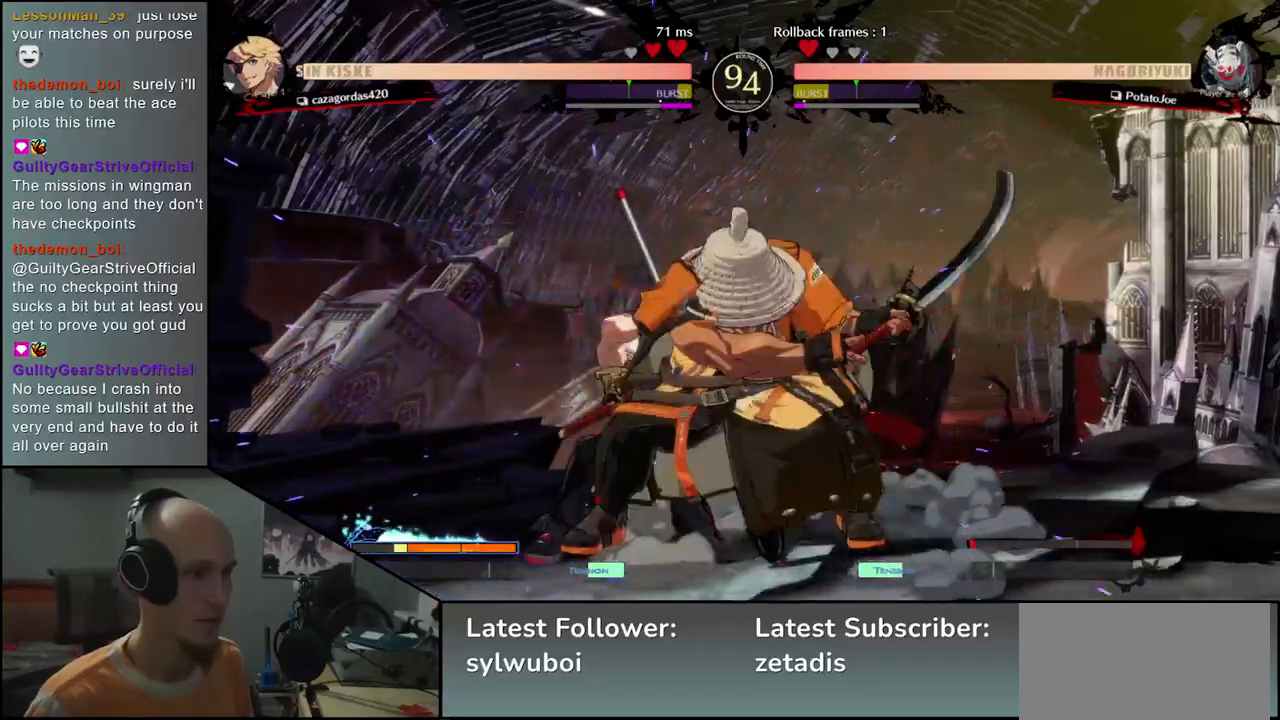
{"buttons": [], "left_stick": "left", "events": [[50, "SQUARE", "down"], [83, "left_stick", "left"], [183, "SQUARE", "up"], [250, "left_stick", "down"], [417, "left_stick", "left"]]}
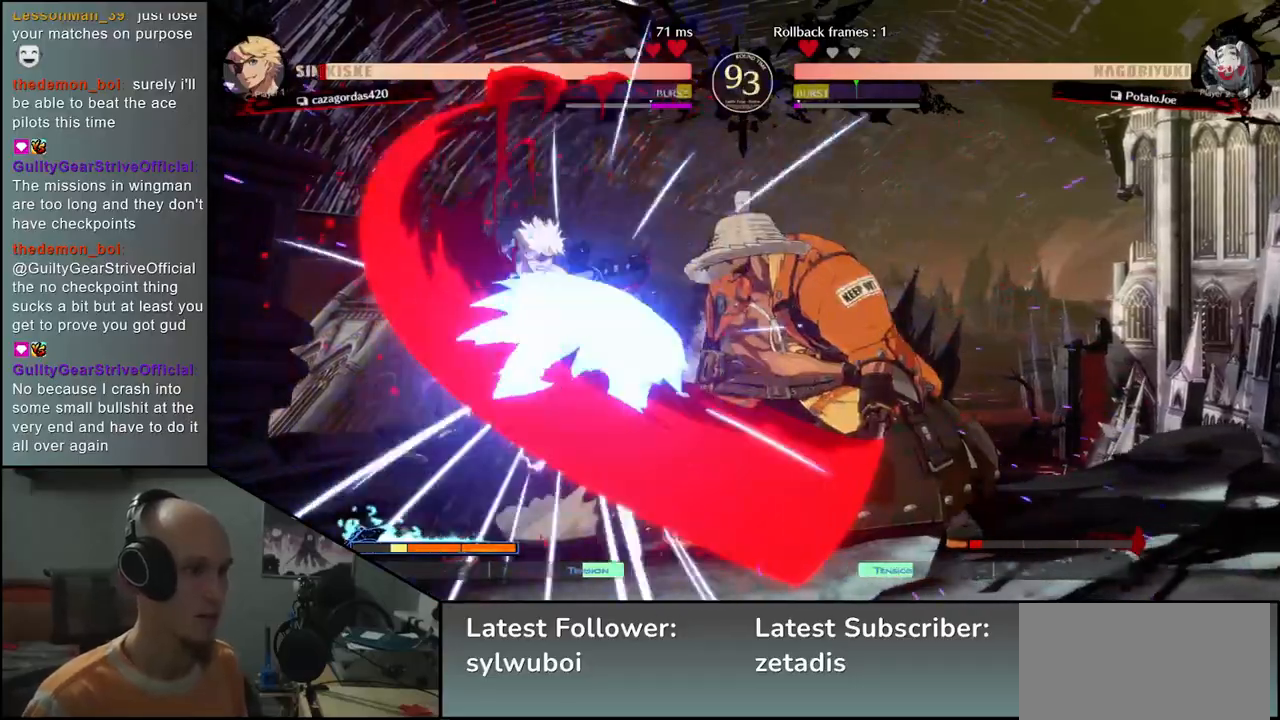
{"buttons": [], "left_stick": "down", "events": [[67, "left_stick", "right"], [183, "left_stick", "down"], [250, "left_stick", "left"], [317, "L2", "down"], [350, "left_stick", "center"], [367, "L2", "up"], [467, "left_stick", "down"]]}
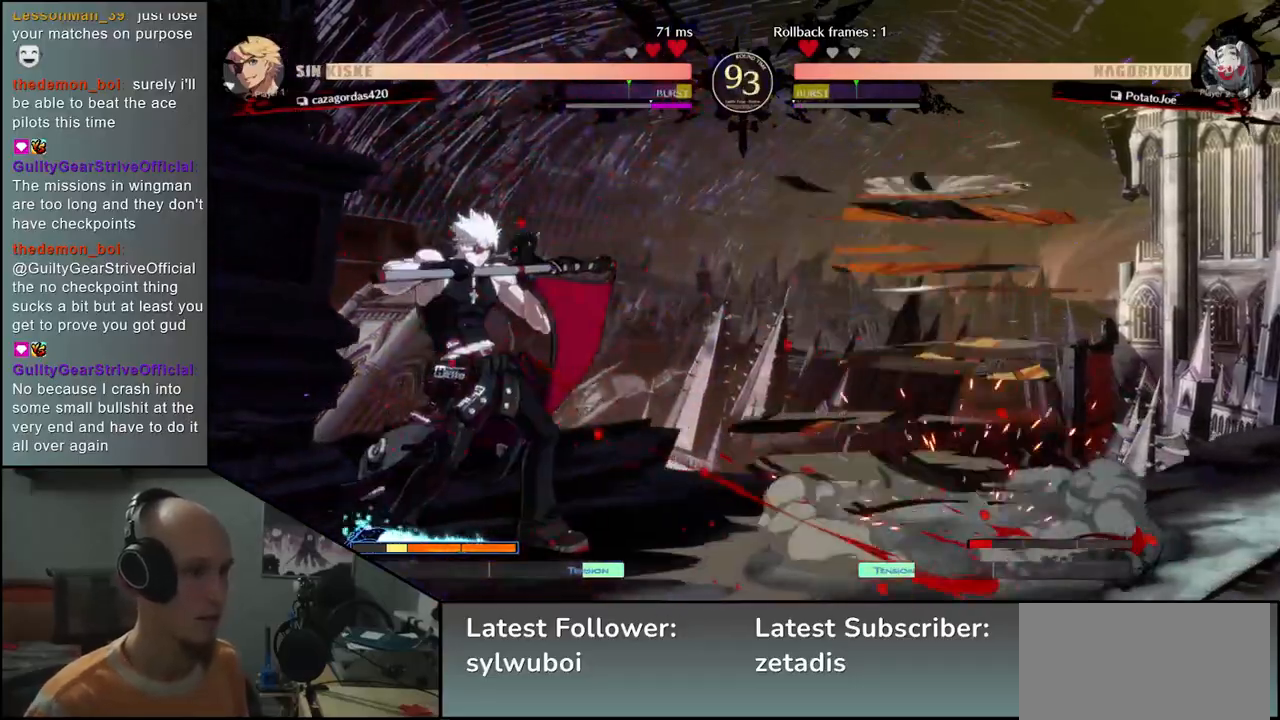
{"buttons": [], "left_stick": "down-right", "events": [[67, "L2", "down"], [117, "L2", "up"], [150, "left_stick", "down-right"], [200, "L2", "down"], [267, "L2", "up"], [350, "L2", "down"], [467, "L2", "up"]]}
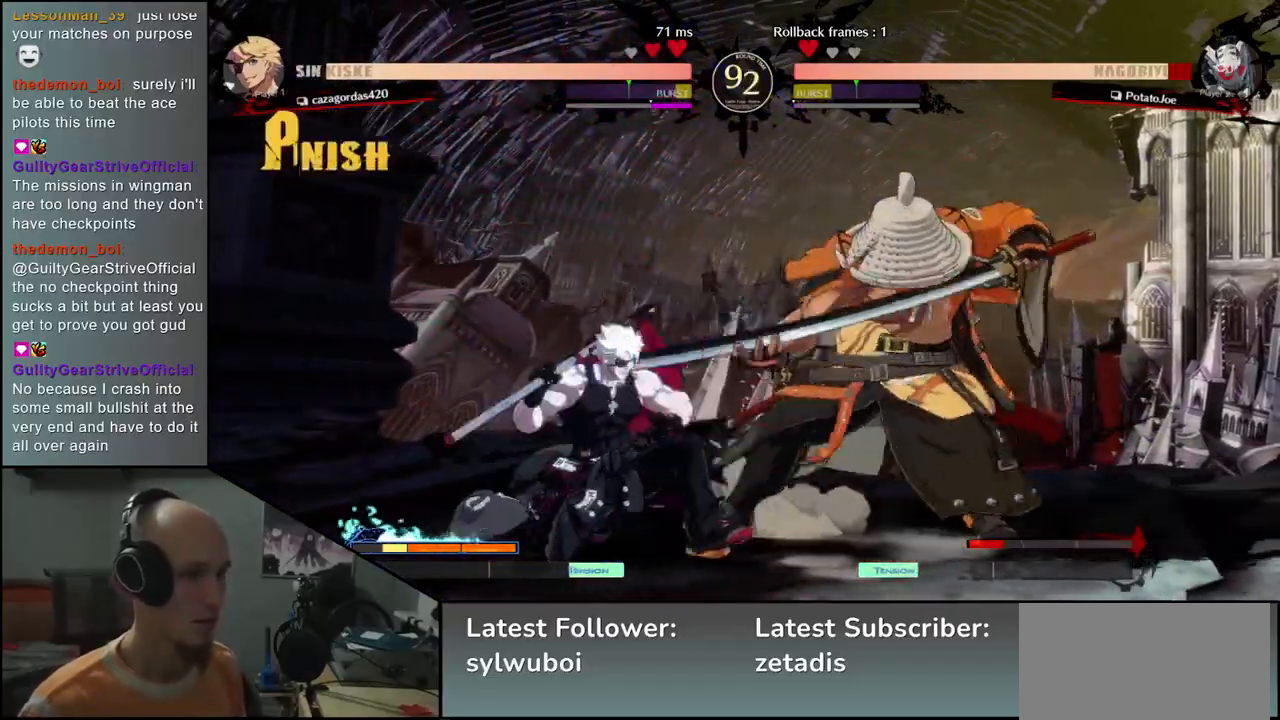
{"buttons": [], "left_stick": "down-right", "events": []}
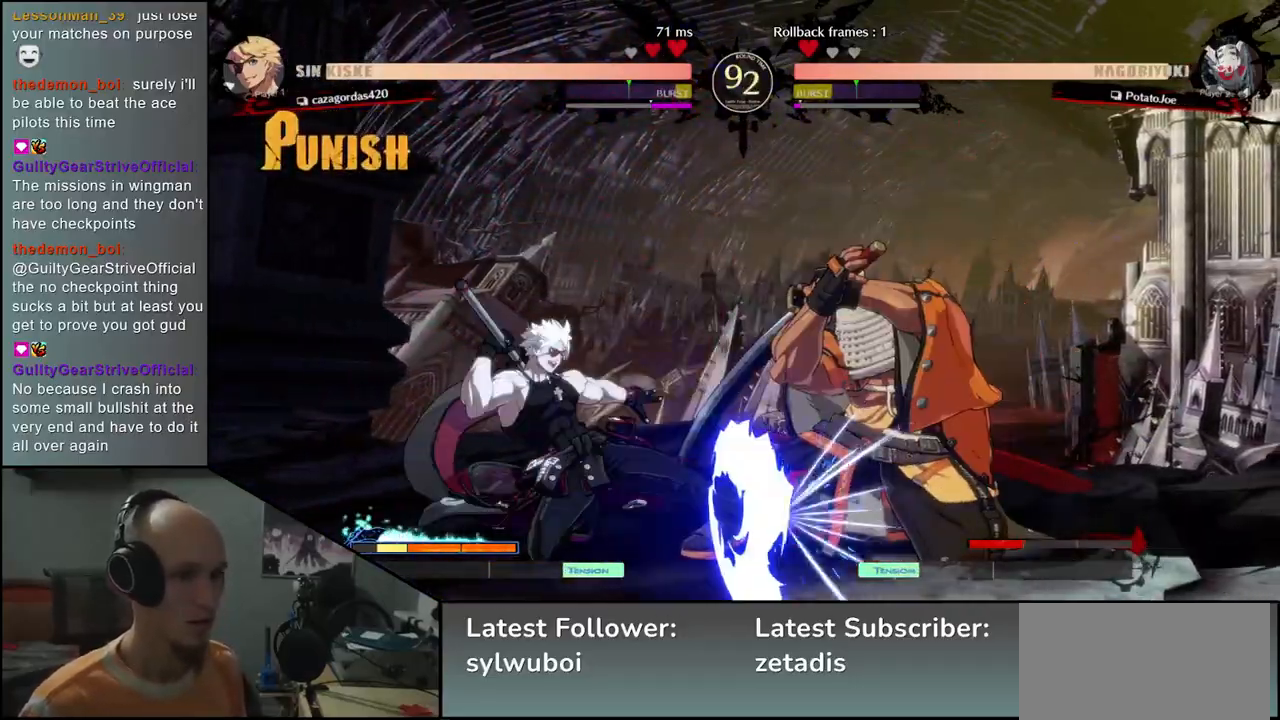
{"buttons": [], "left_stick": "down-right", "events": []}
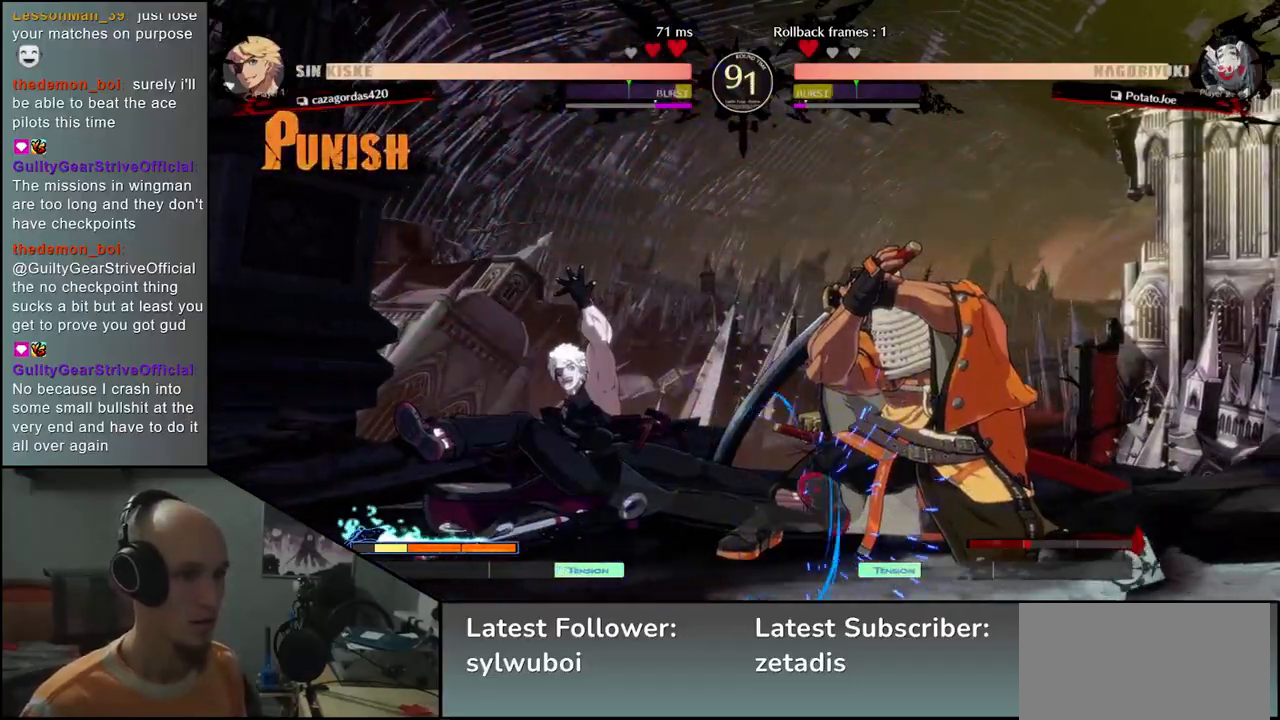
{"buttons": ["L1"], "left_stick": "down-right", "events": [[167, "L1", "down"], [233, "L1", "up"], [317, "L1", "down"], [367, "L1", "up"], [433, "L1", "down"]]}
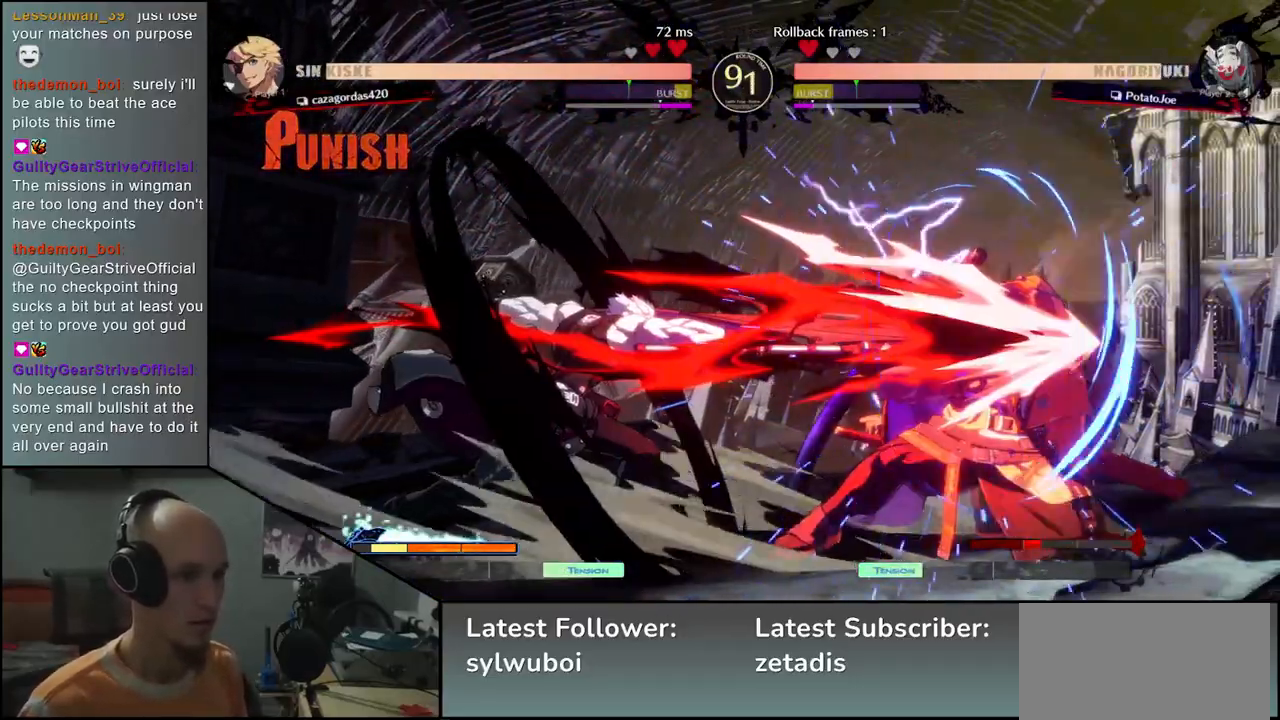
{"buttons": [], "left_stick": "down-right", "events": [[33, "L1", "up"], [367, "L1", "down"], [450, "L1", "up"]]}
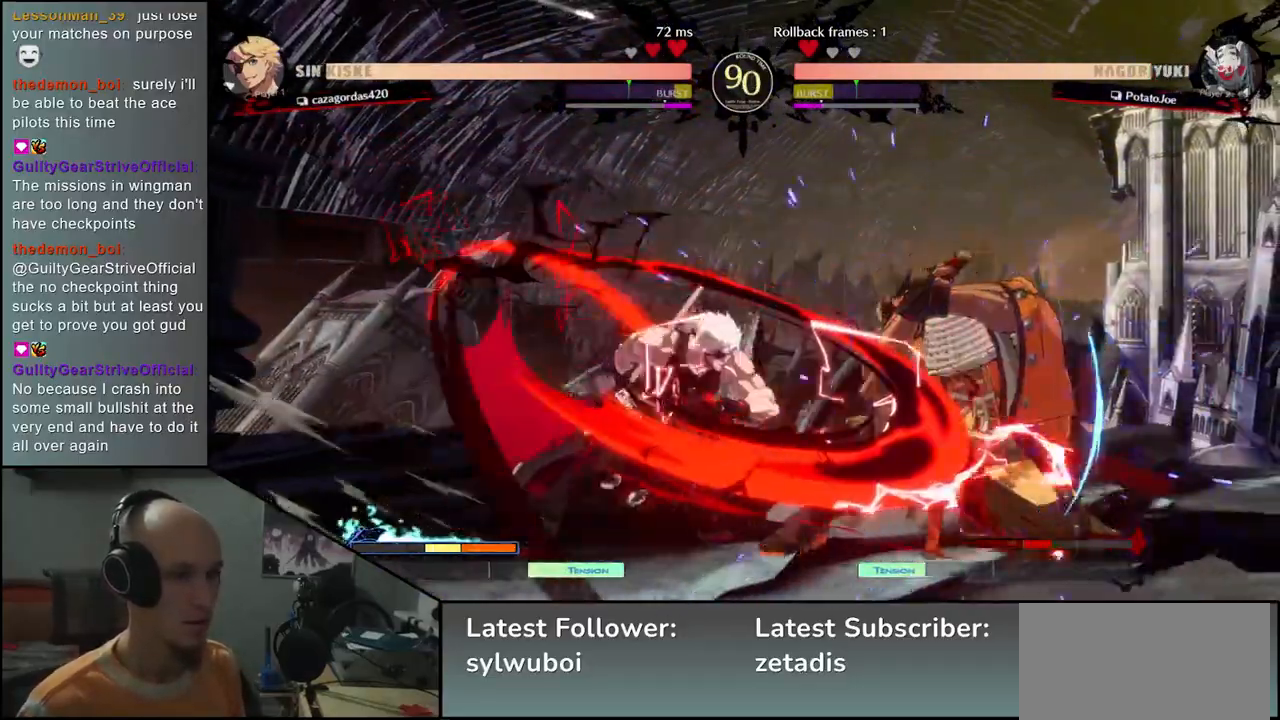
{"buttons": ["L1"], "left_stick": "down-right", "events": [[33, "L1", "down"], [100, "L1", "up"], [183, "L1", "down"], [250, "L1", "up"], [317, "L1", "down"], [417, "L1", "up"], [483, "L1", "down"]]}
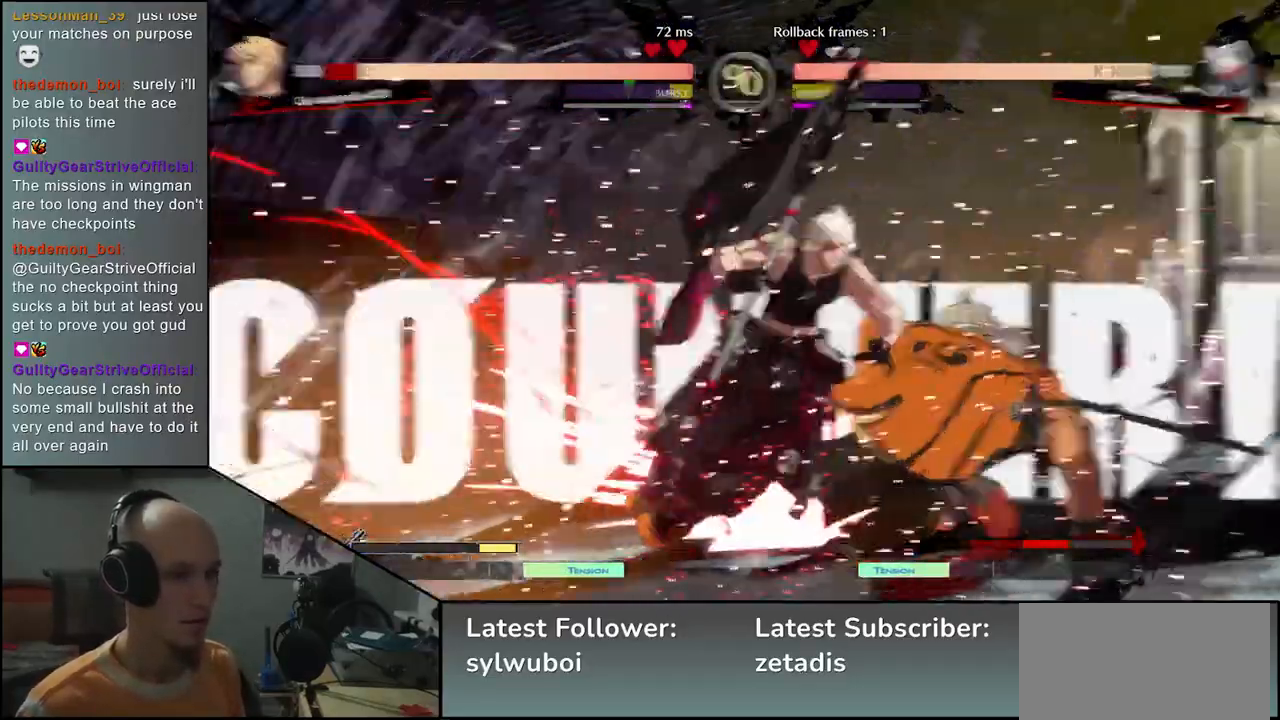
{"buttons": [], "left_stick": "left", "events": [[83, "L1", "up"], [283, "left_stick", "center"], [417, "left_stick", "left"]]}
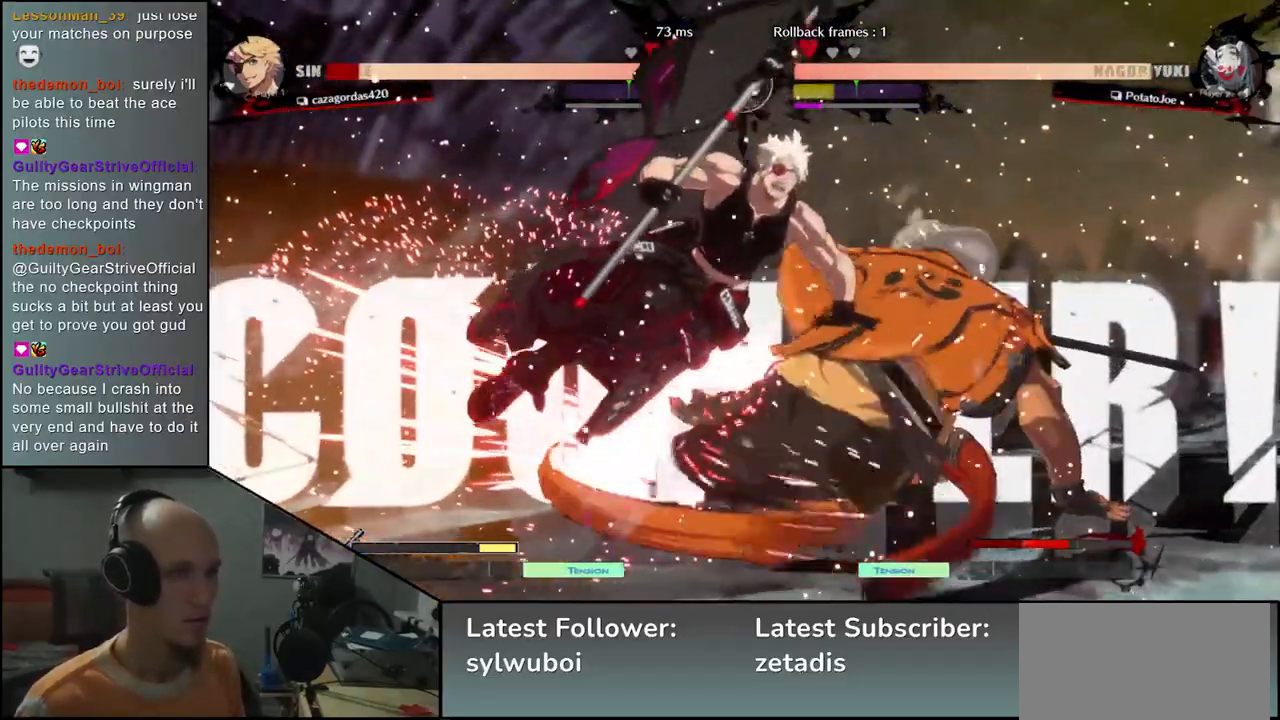
{"buttons": ["SQUARE"], "left_stick": "left", "events": [[33, "SQUARE", "down"], [117, "SQUARE", "up"], [200, "SQUARE", "down"], [267, "SQUARE", "up"], [350, "SQUARE", "down"], [400, "SQUARE", "up"], [483, "SQUARE", "down"]]}
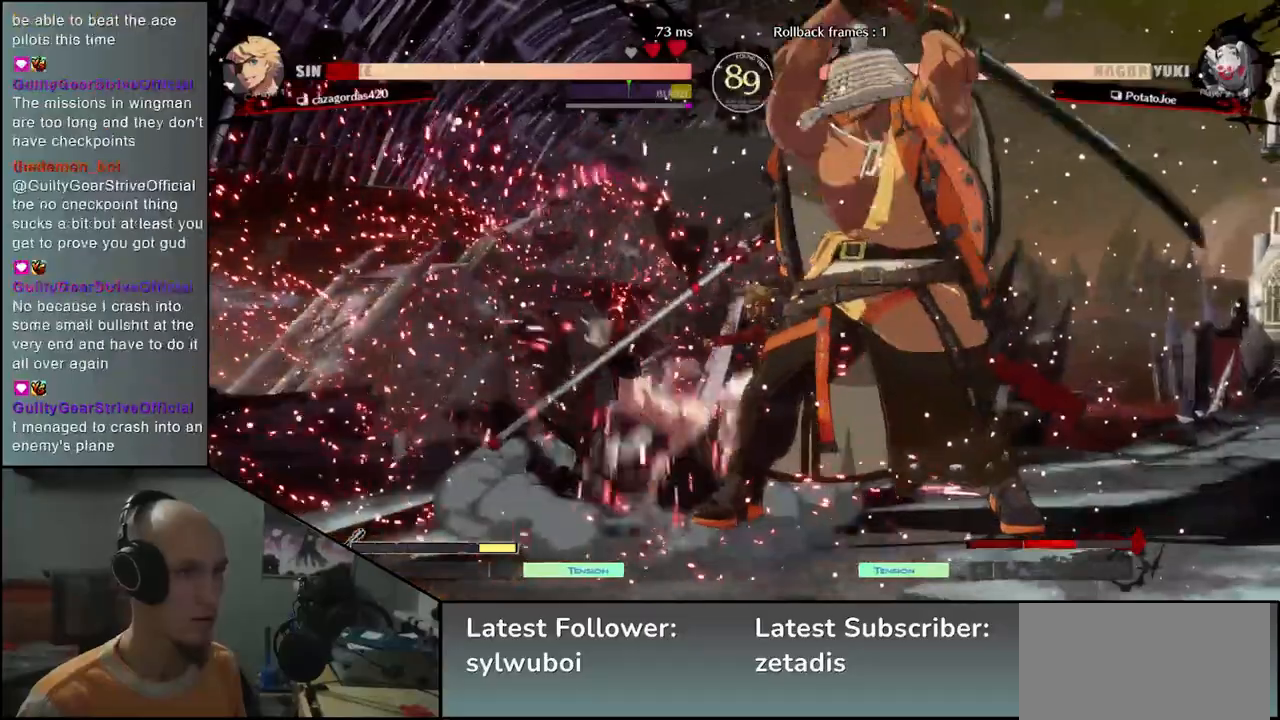
{"buttons": [], "left_stick": "center", "events": [[83, "SQUARE", "up"], [383, "left_stick", "center"]]}
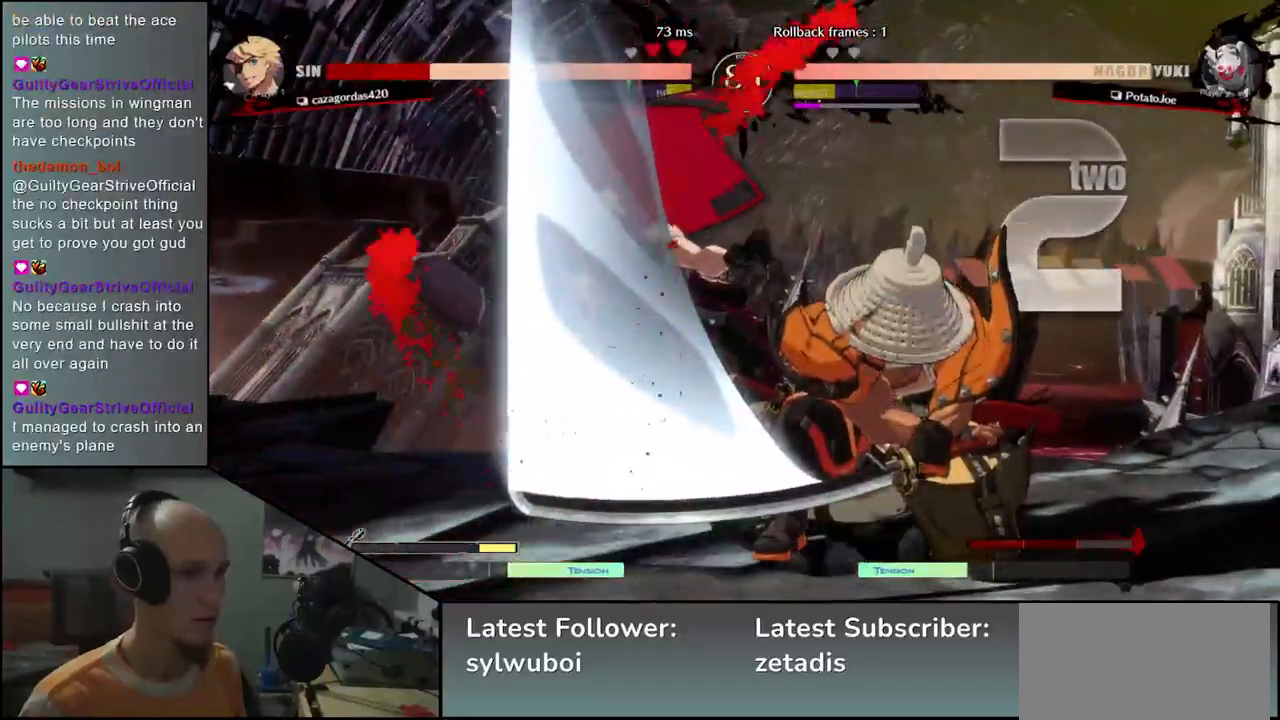
{"buttons": [], "left_stick": "center", "events": []}
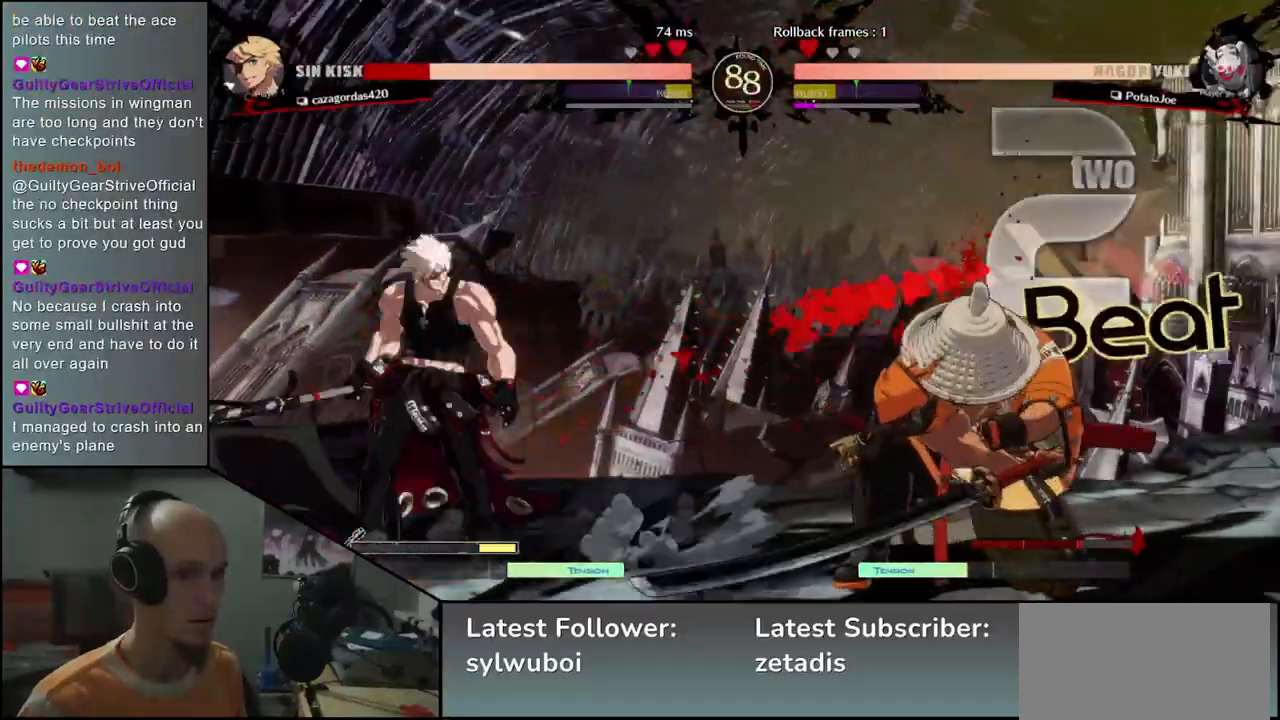
{"buttons": [], "left_stick": "center", "events": [[233, "SQUARE", "down"], [317, "SQUARE", "up"], [417, "SQUARE", "down"], [500, "SQUARE", "up"]]}
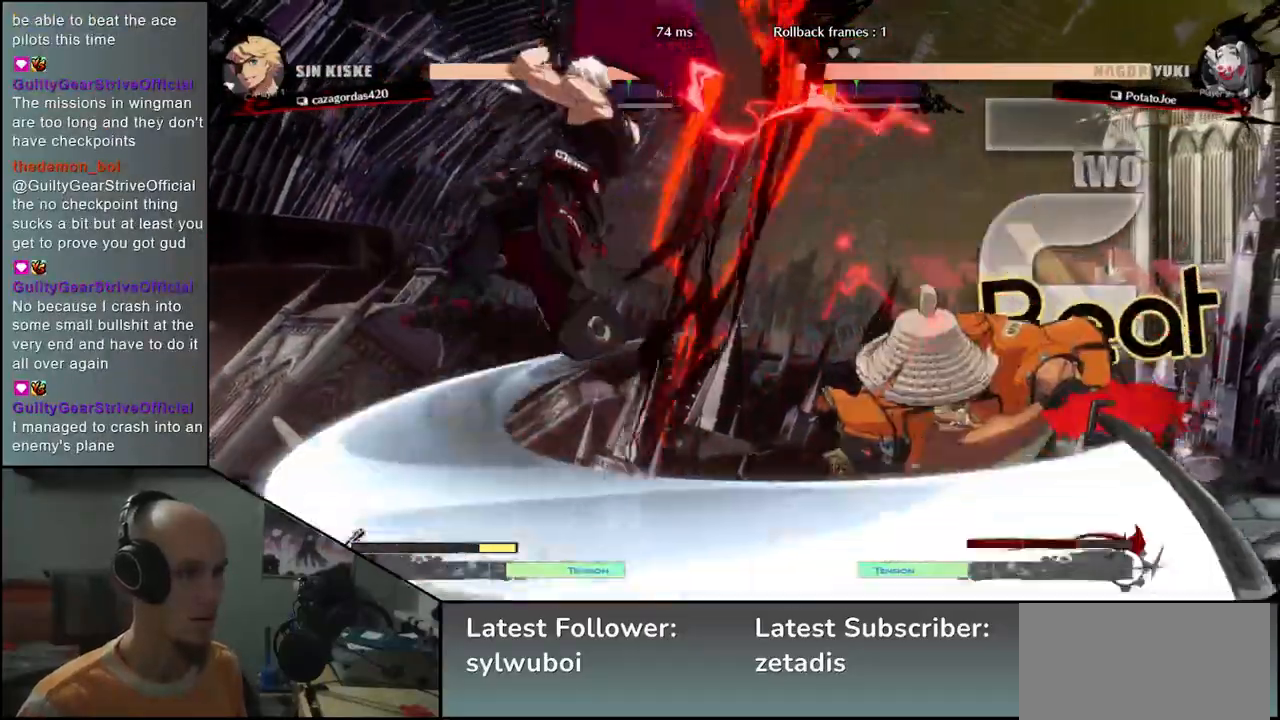
{"buttons": [], "left_stick": "right", "events": [[267, "left_stick", "right"]]}
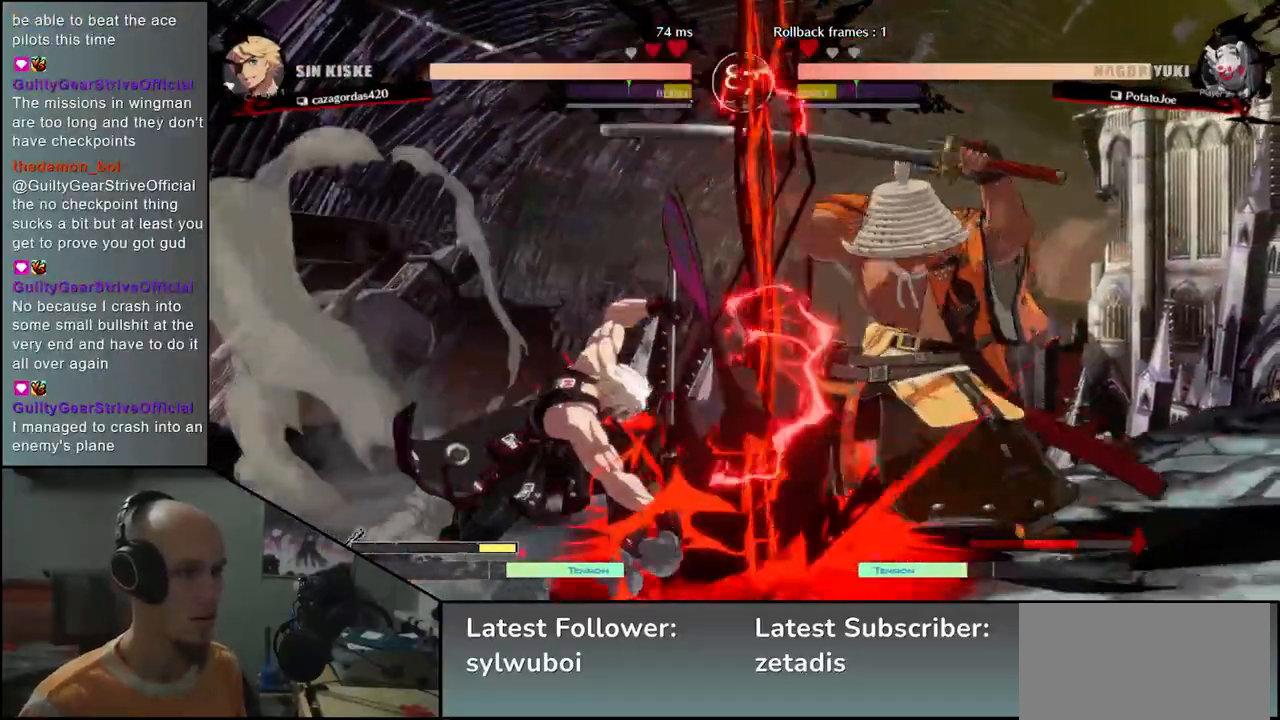
{"buttons": ["TRIANGLE"], "left_stick": "down-right", "events": [[217, "left_stick", "down-right"], [417, "TRIANGLE", "down"]]}